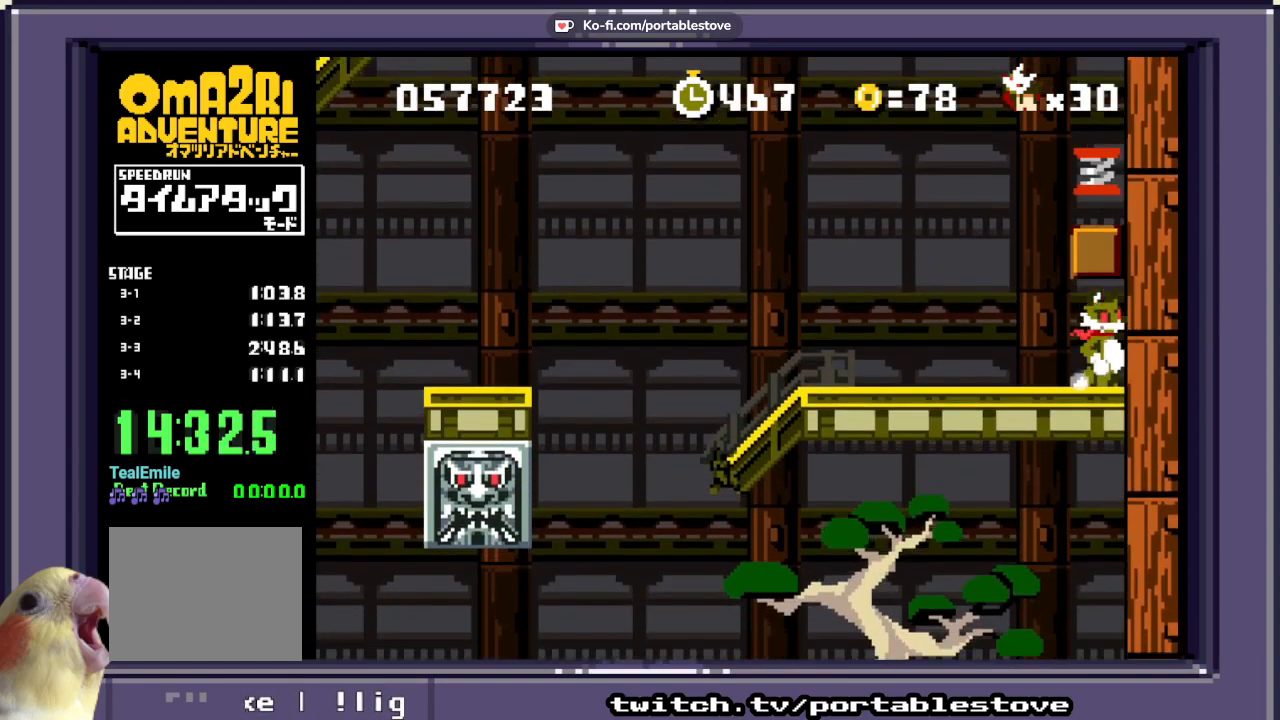
Gameplay with a controller (Xbox layout); each line is a JSON object with the inputs held at the frame after it (dt_ms = milliseconds from this image to that frame). "events" lists button and stick changes between this image and that frame as [ms after this image, input, new state], when the widget could be followed in between. Not read: L2 L3 R2 R3 SELECT START left_stick right_stick.
{"dt_ms": 500, "buttons": ["A", "X", "DPAD_RIGHT"], "events": [[117, "DPAD_LEFT", "down"], [267, "A", "down"], [317, "DPAD_LEFT", "up"], [417, "DPAD_RIGHT", "down"]]}
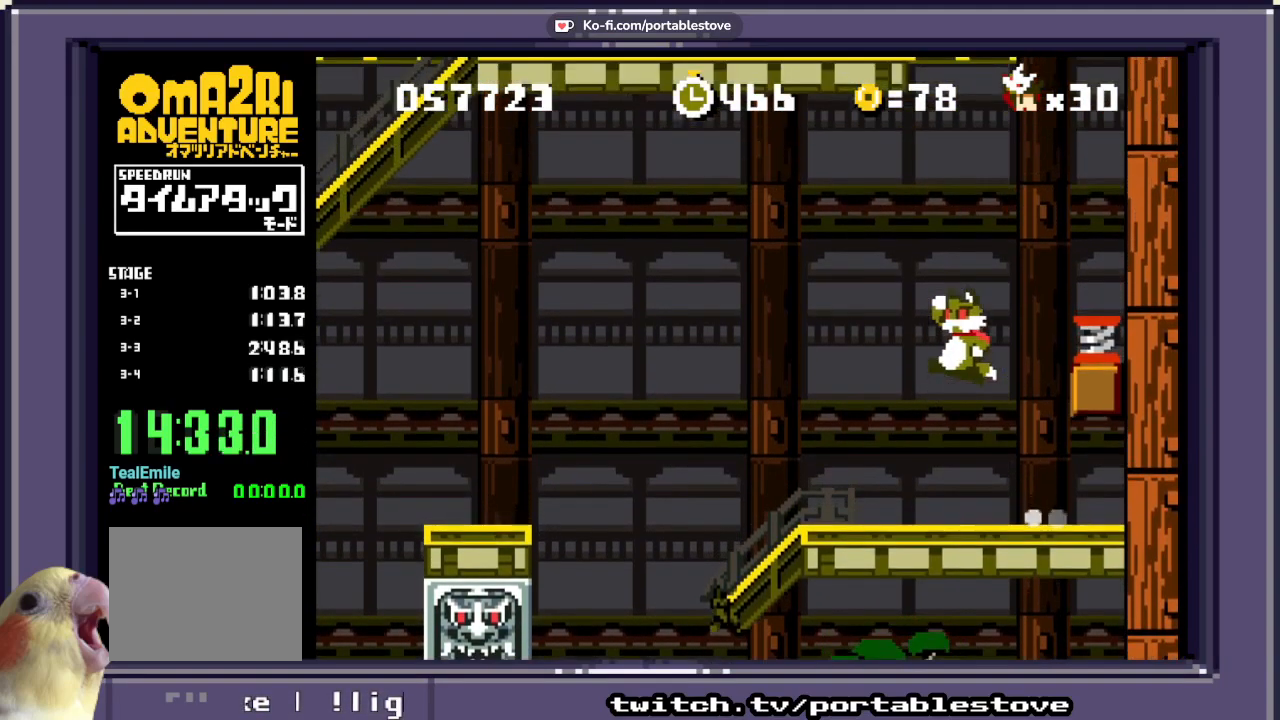
{"dt_ms": 500, "buttons": ["X"], "events": [[267, "A", "up"], [467, "DPAD_RIGHT", "up"]]}
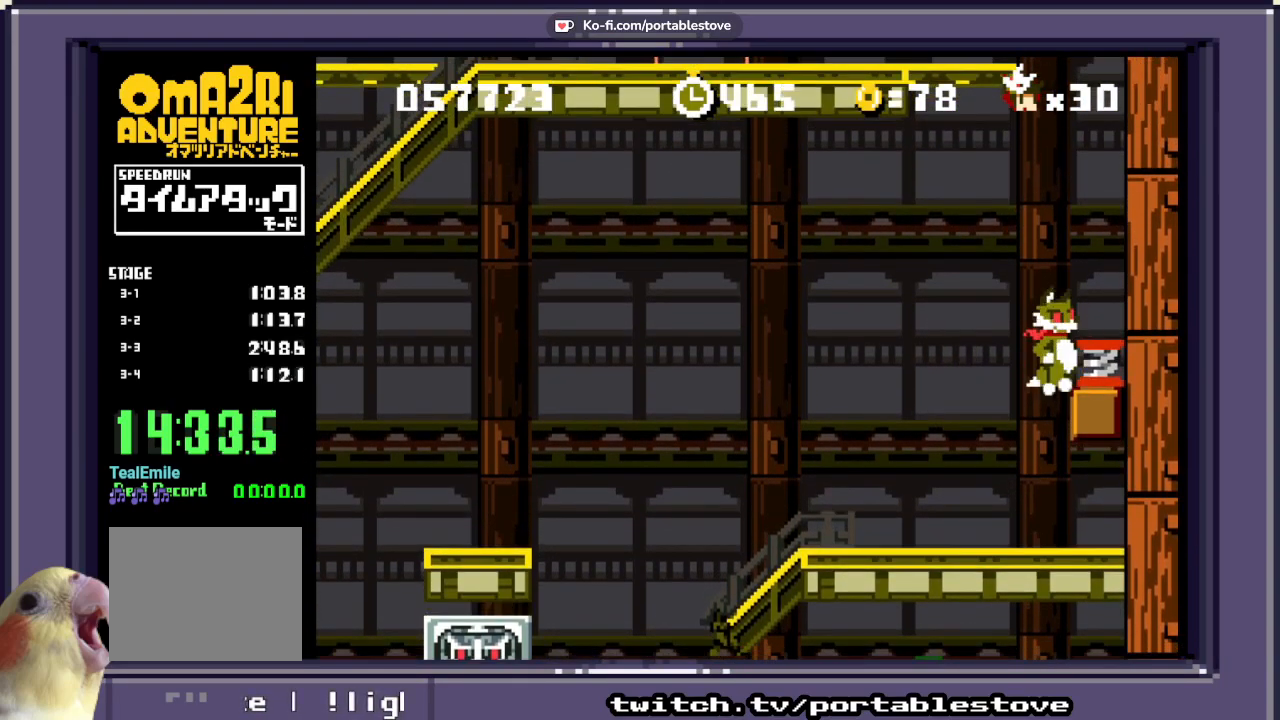
{"dt_ms": 500, "buttons": ["X"], "events": [[117, "A", "down"], [267, "DPAD_RIGHT", "down"], [300, "A", "up"], [450, "DPAD_RIGHT", "up"]]}
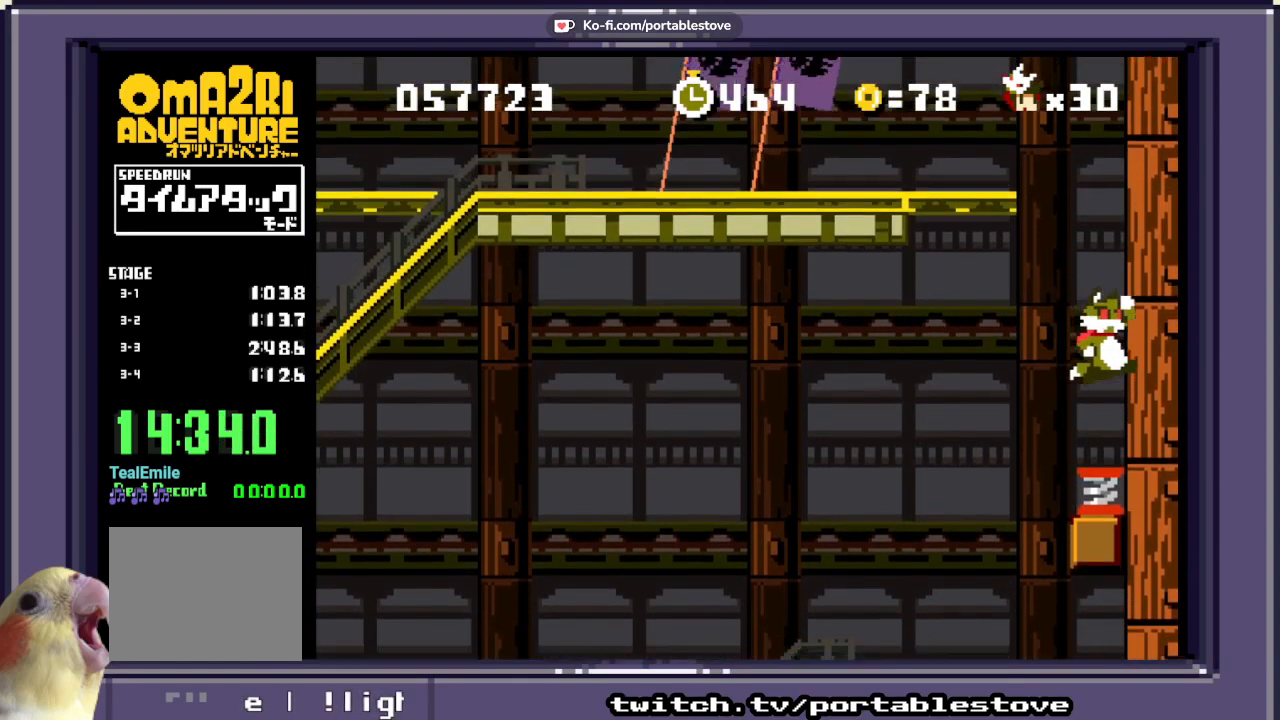
{"dt_ms": 500, "buttons": ["A", "X"], "events": [[283, "A", "down"]]}
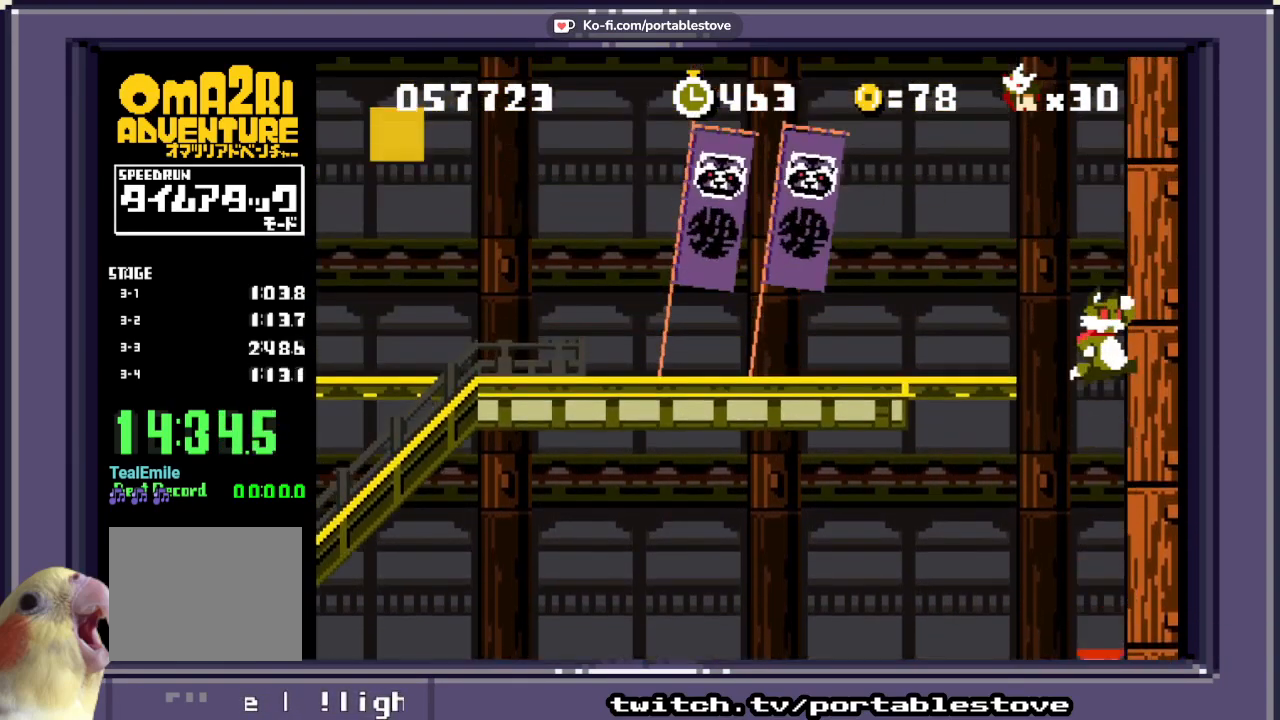
{"dt_ms": 500, "buttons": ["A", "X"], "events": []}
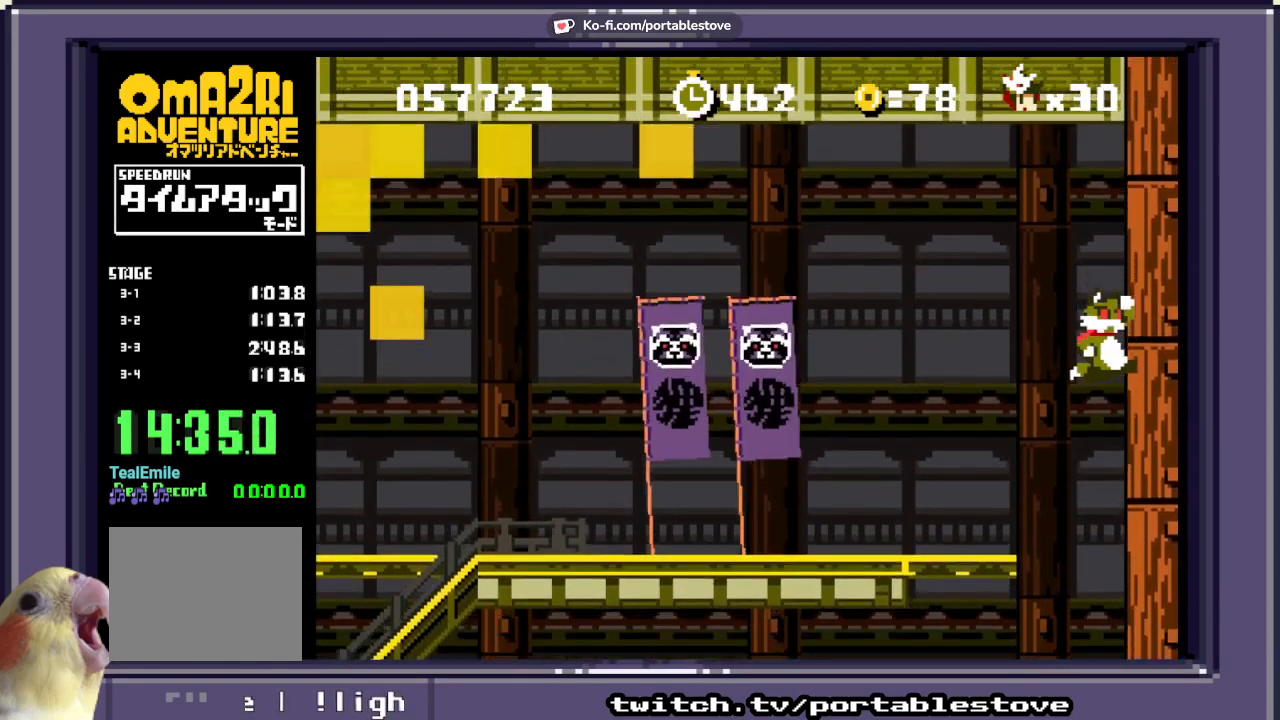
{"dt_ms": 500, "buttons": ["X"], "events": [[183, "A", "up"]]}
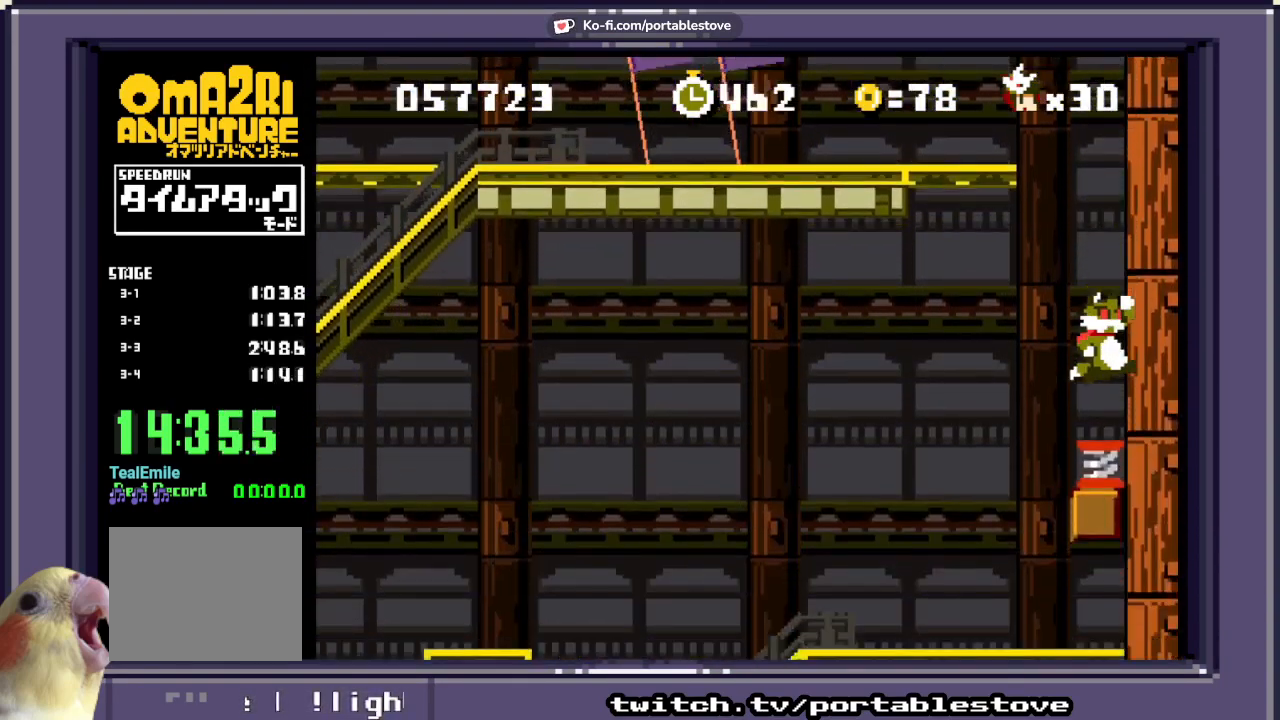
{"dt_ms": 500, "buttons": ["X", "DPAD_RIGHT"], "events": [[83, "DPAD_LEFT", "down"], [400, "DPAD_LEFT", "up"], [500, "DPAD_RIGHT", "down"]]}
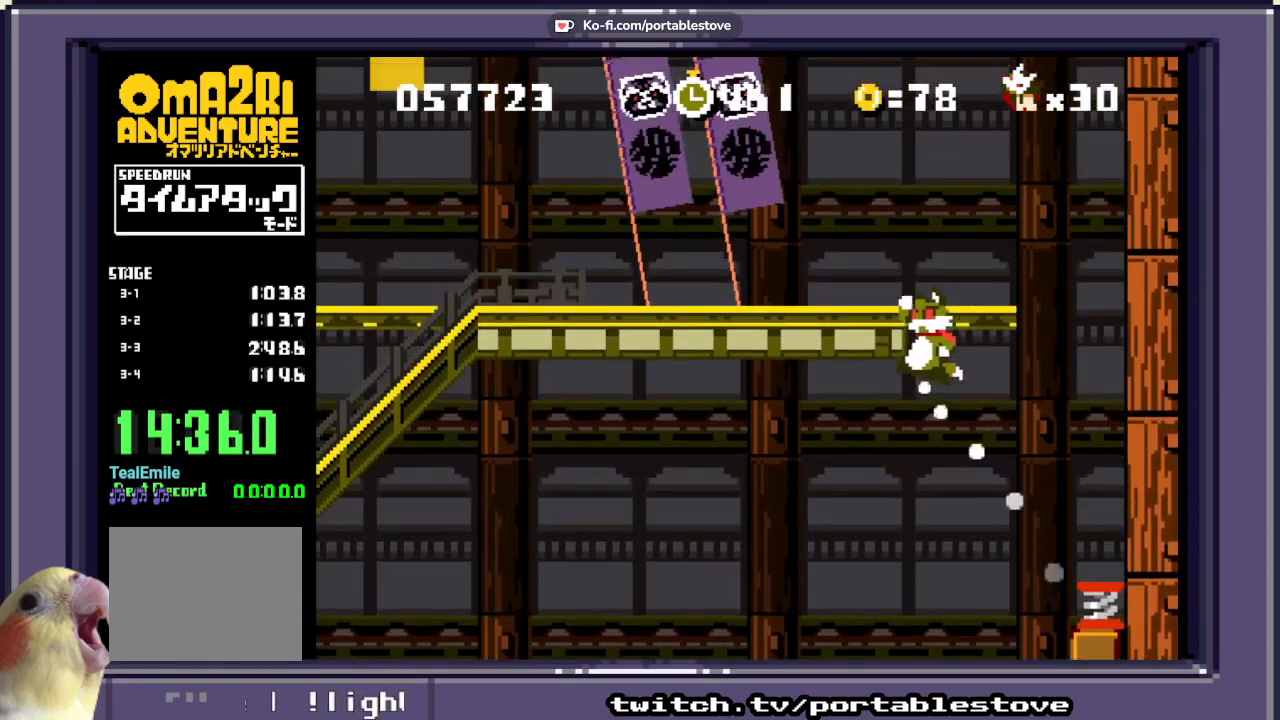
{"dt_ms": 500, "buttons": ["X", "DPAD_RIGHT"], "events": [[183, "DPAD_RIGHT", "up"], [300, "DPAD_RIGHT", "down"]]}
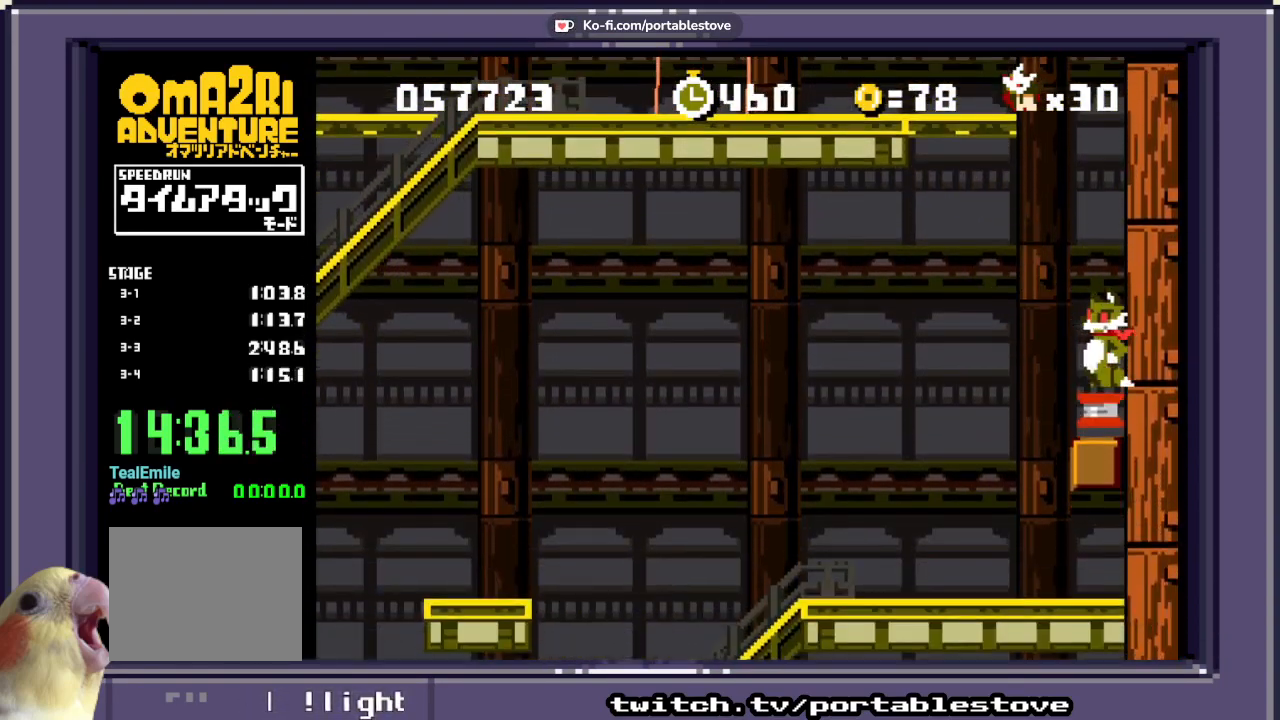
{"dt_ms": 500, "buttons": [], "events": [[50, "DPAD_RIGHT", "up"], [333, "X", "up"]]}
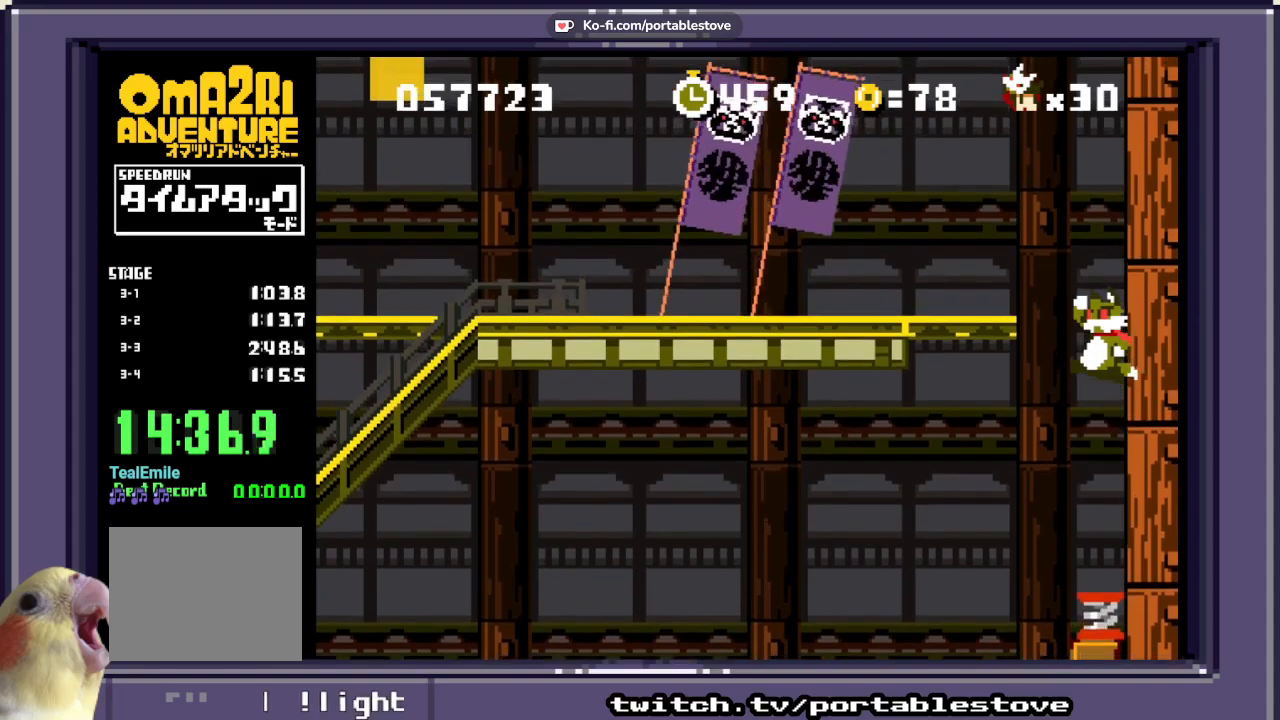
{"dt_ms": 500, "buttons": [], "events": []}
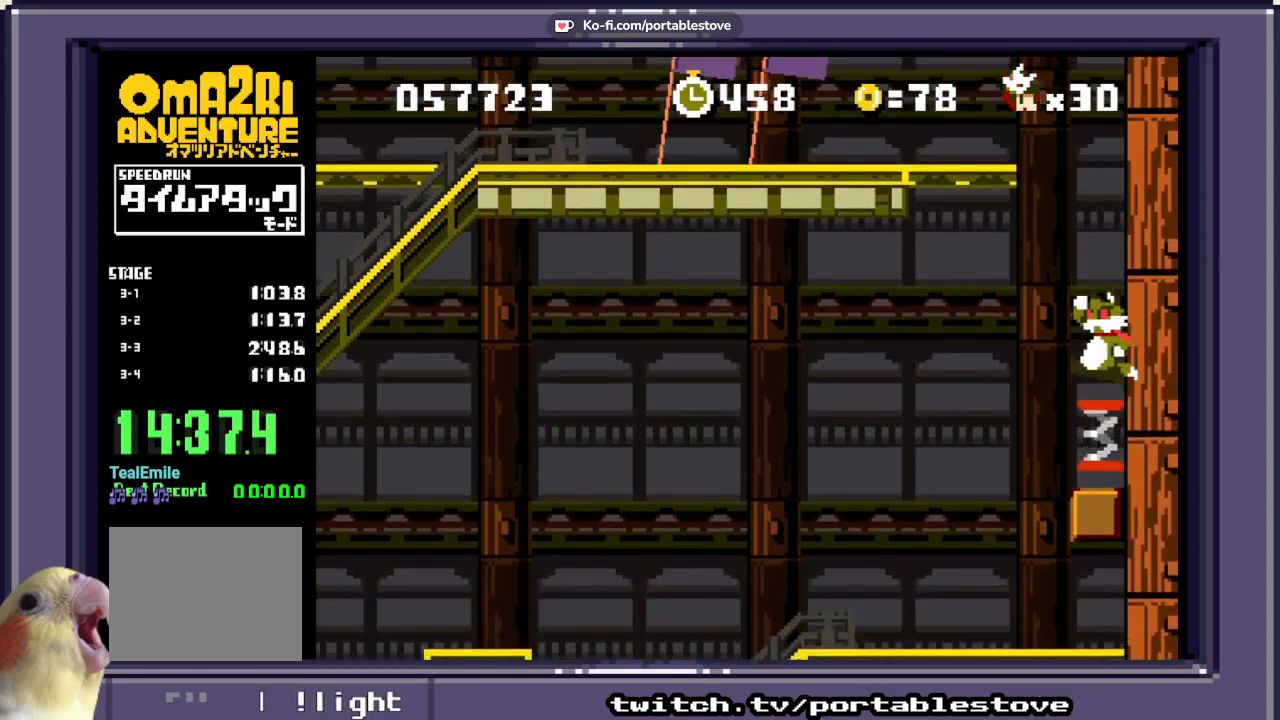
{"dt_ms": 500, "buttons": ["A", "X", "DPAD_LEFT"], "events": [[33, "A", "down"], [83, "X", "down"], [150, "DPAD_LEFT", "down"]]}
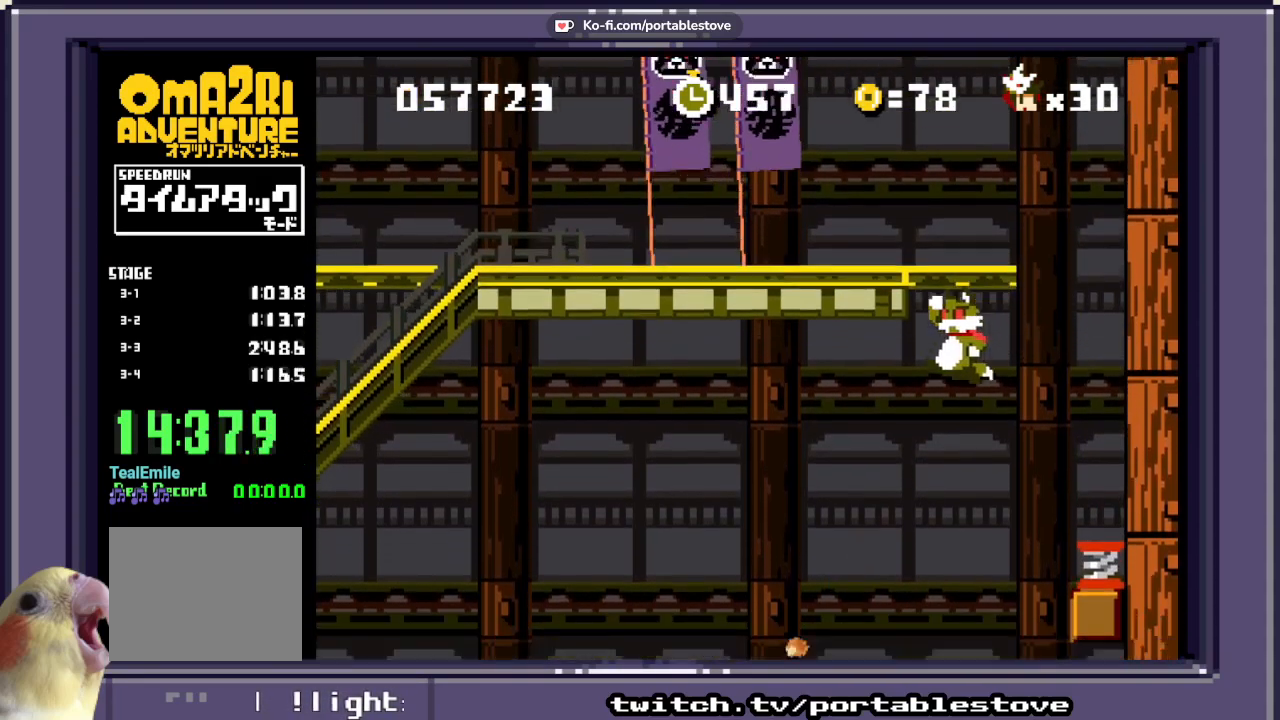
{"dt_ms": 500, "buttons": ["X"], "events": [[200, "DPAD_LEFT", "up"], [217, "A", "up"]]}
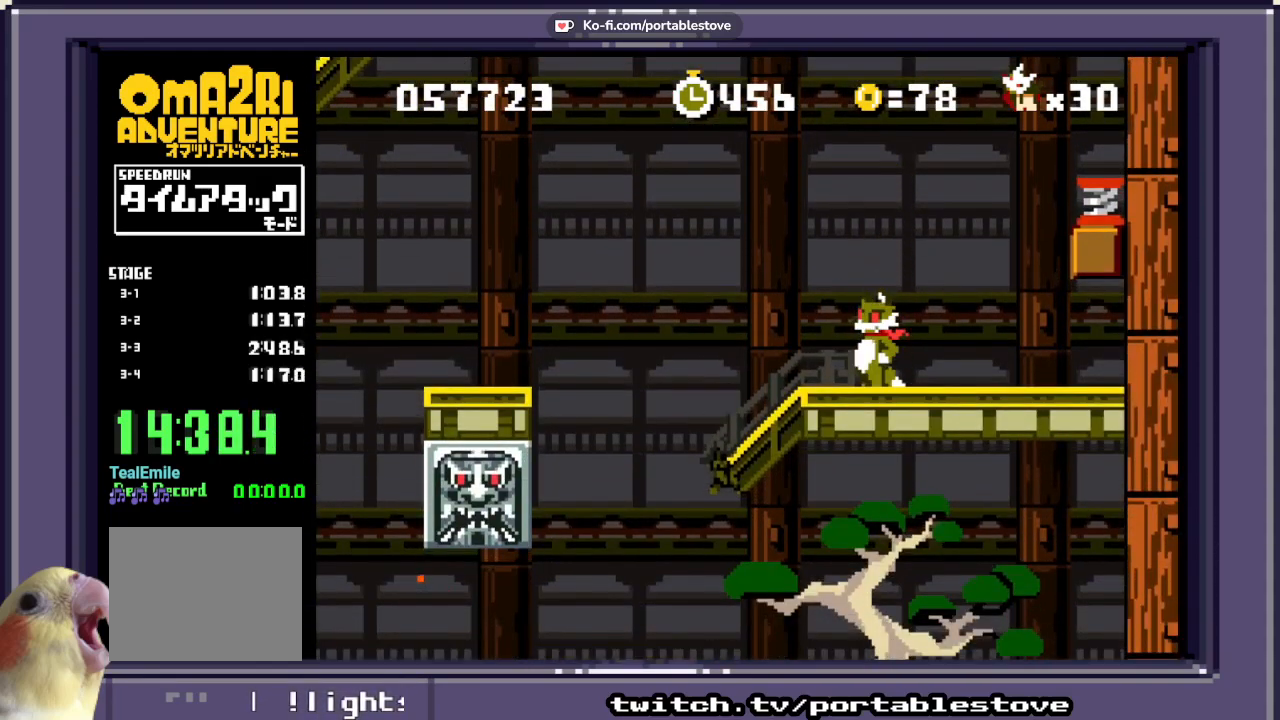
{"dt_ms": 500, "buttons": ["X", "DPAD_LEFT"], "events": [[500, "DPAD_LEFT", "down"]]}
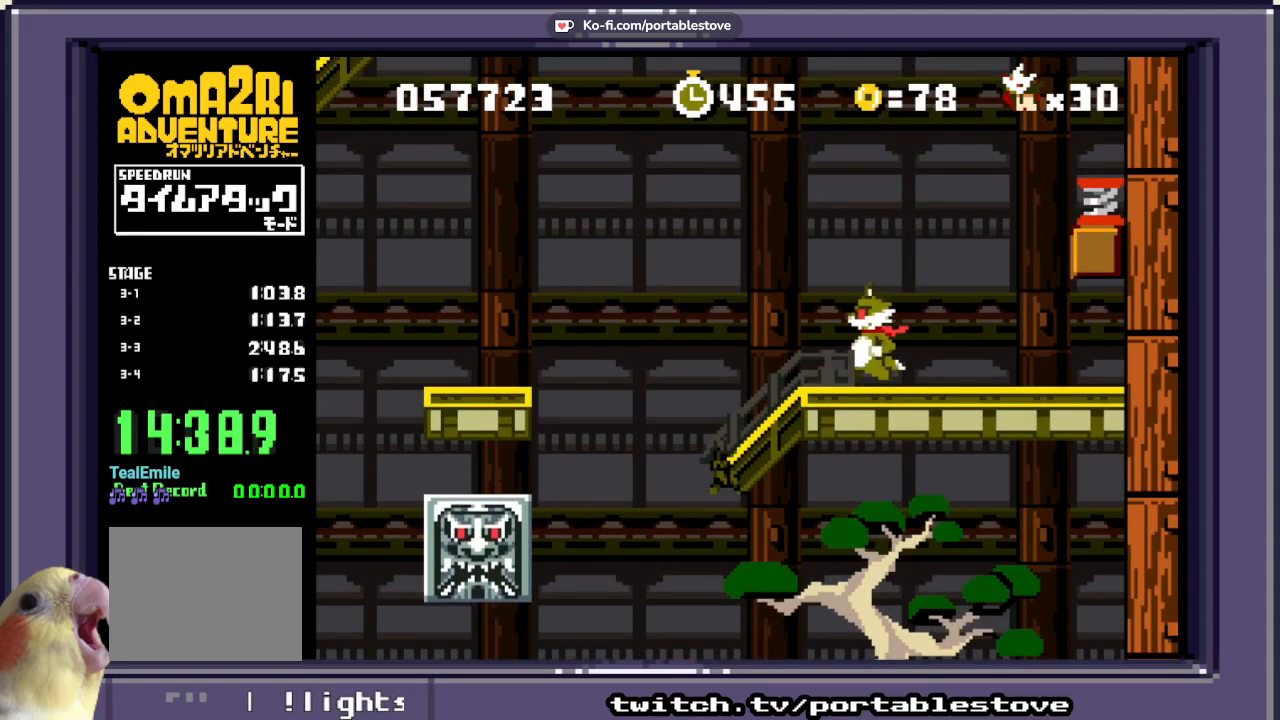
{"dt_ms": 500, "buttons": ["X", "DPAD_RIGHT"], "events": [[150, "DPAD_LEFT", "up"], [300, "DPAD_RIGHT", "down"]]}
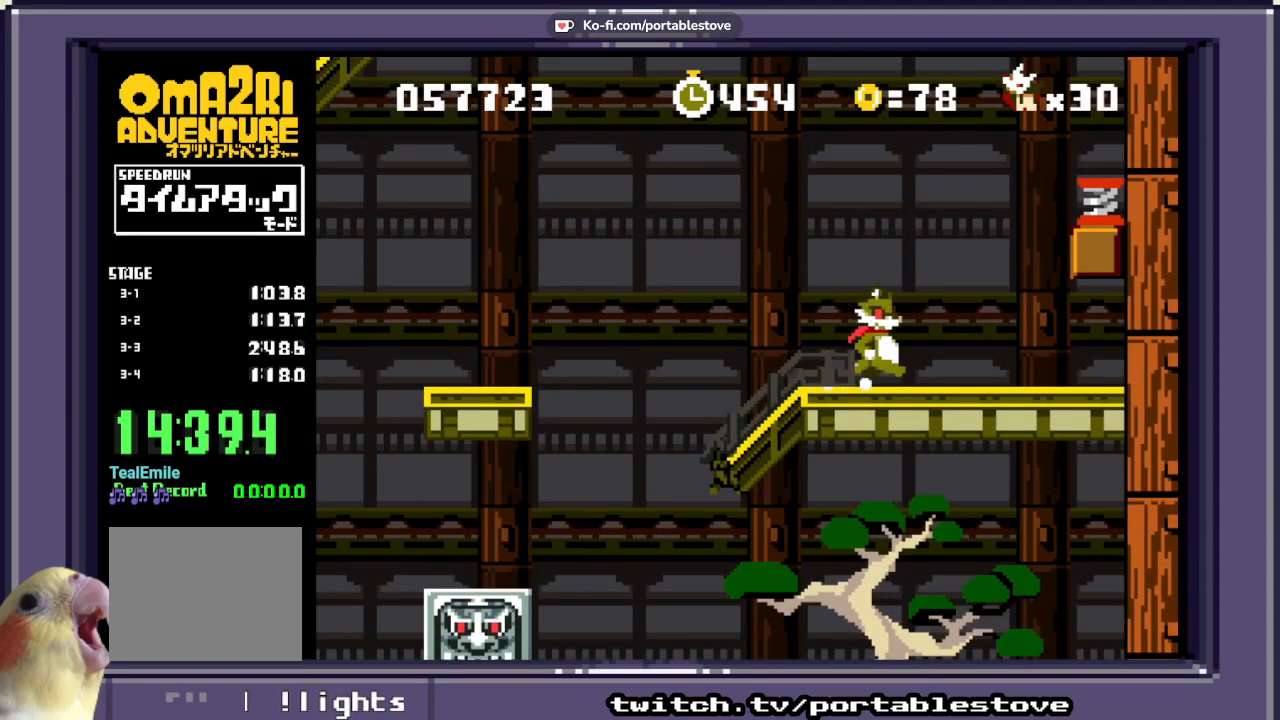
{"dt_ms": 500, "buttons": ["A", "X", "DPAD_RIGHT"], "events": [[33, "A", "down"]]}
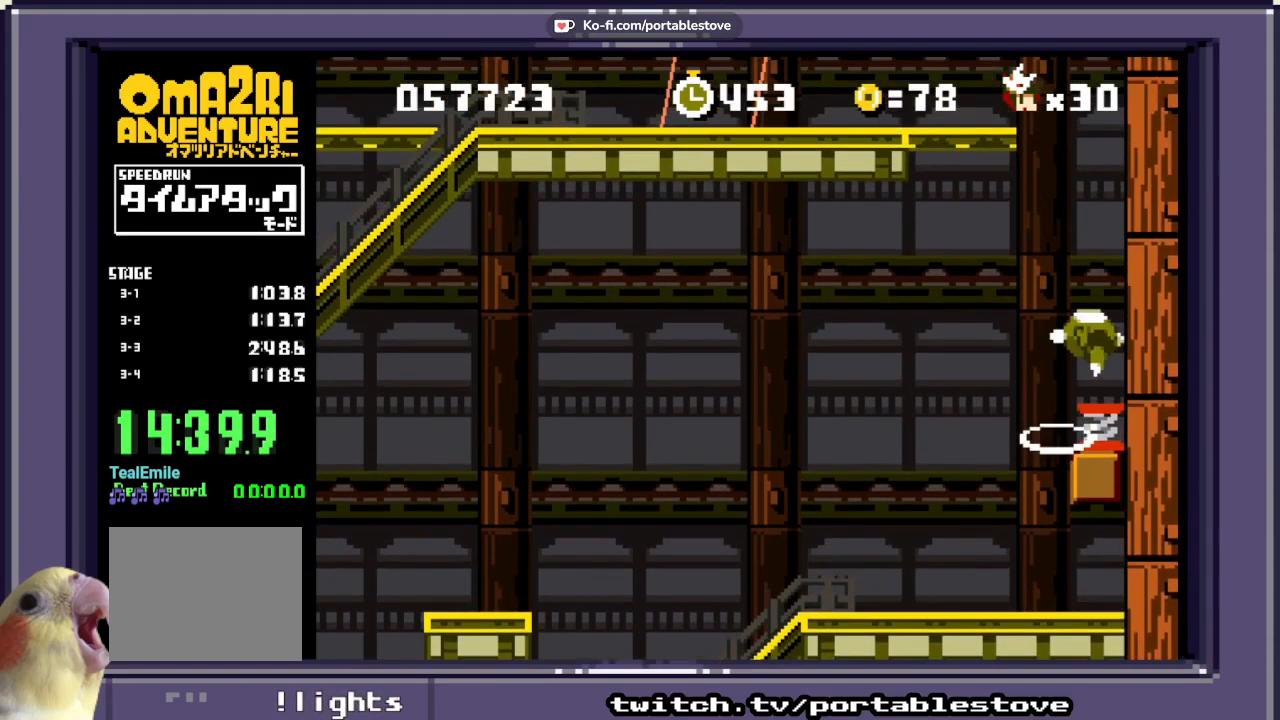
{"dt_ms": 500, "buttons": ["X"], "events": [[367, "A", "up"], [367, "DPAD_RIGHT", "up"]]}
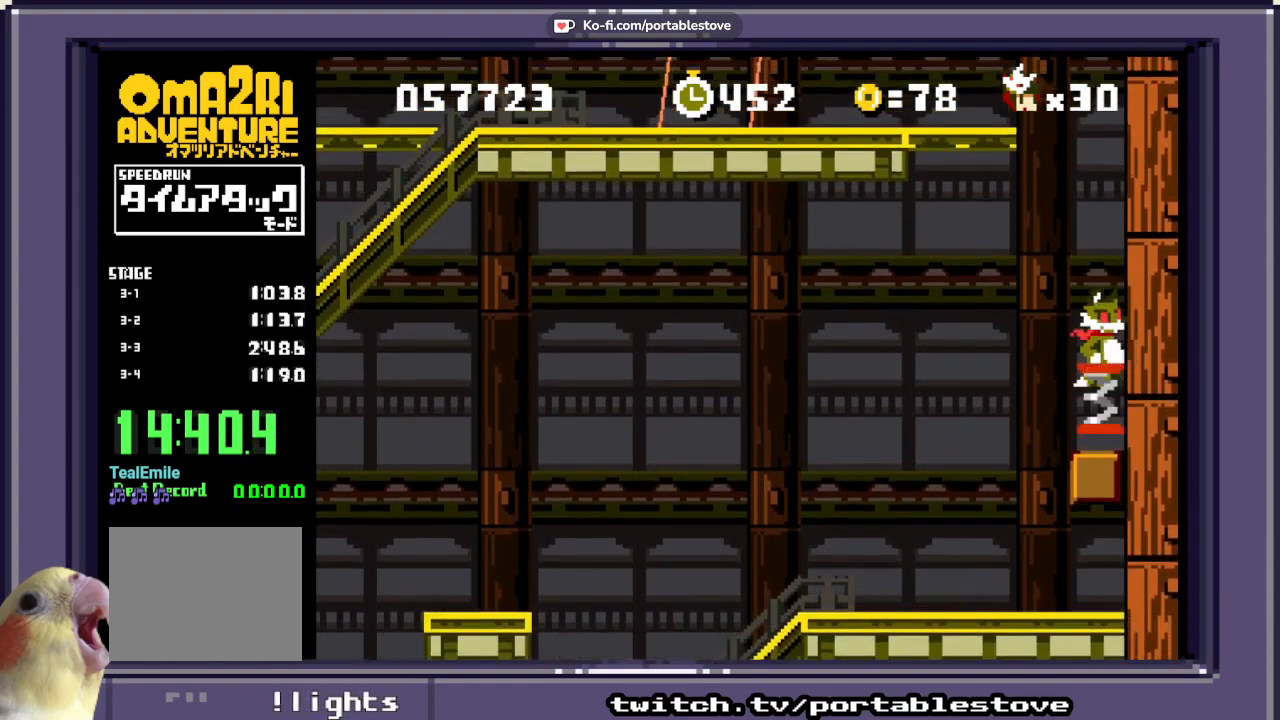
{"dt_ms": 500, "buttons": ["A", "X", "DPAD_LEFT"], "events": [[33, "A", "down"], [283, "DPAD_LEFT", "down"]]}
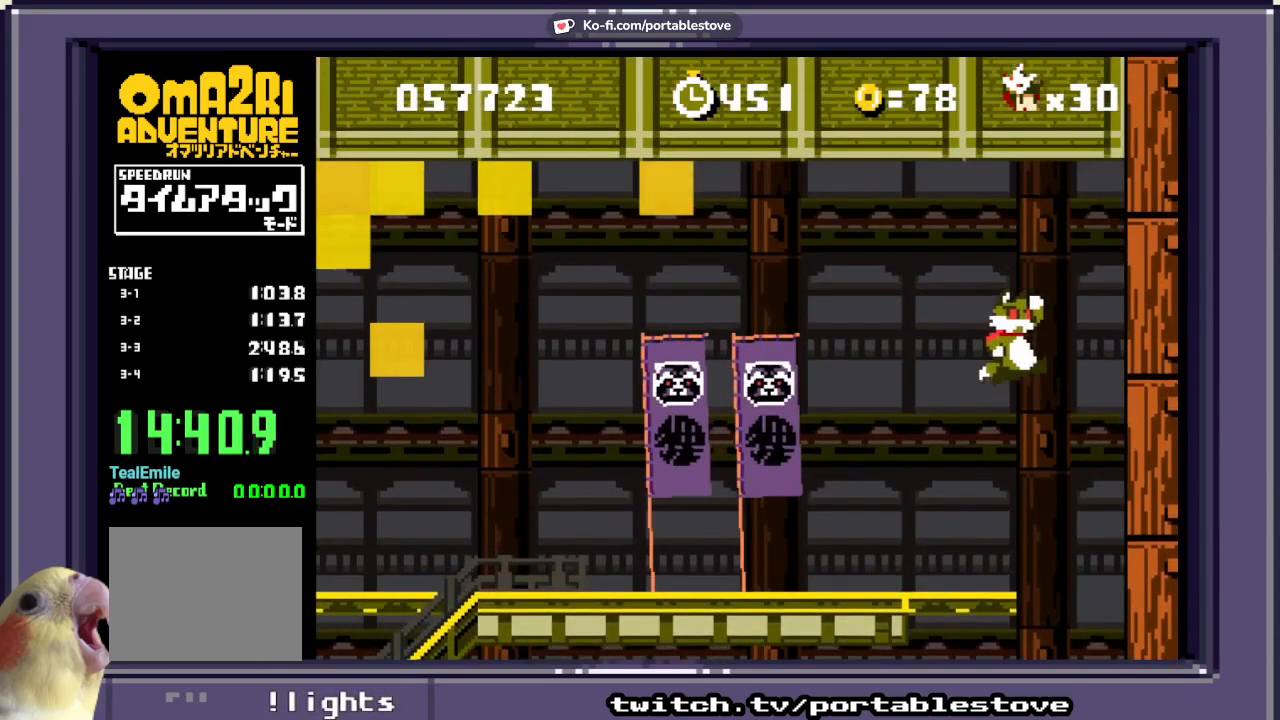
{"dt_ms": 1000, "buttons": ["A", "X", "DPAD_LEFT"]}
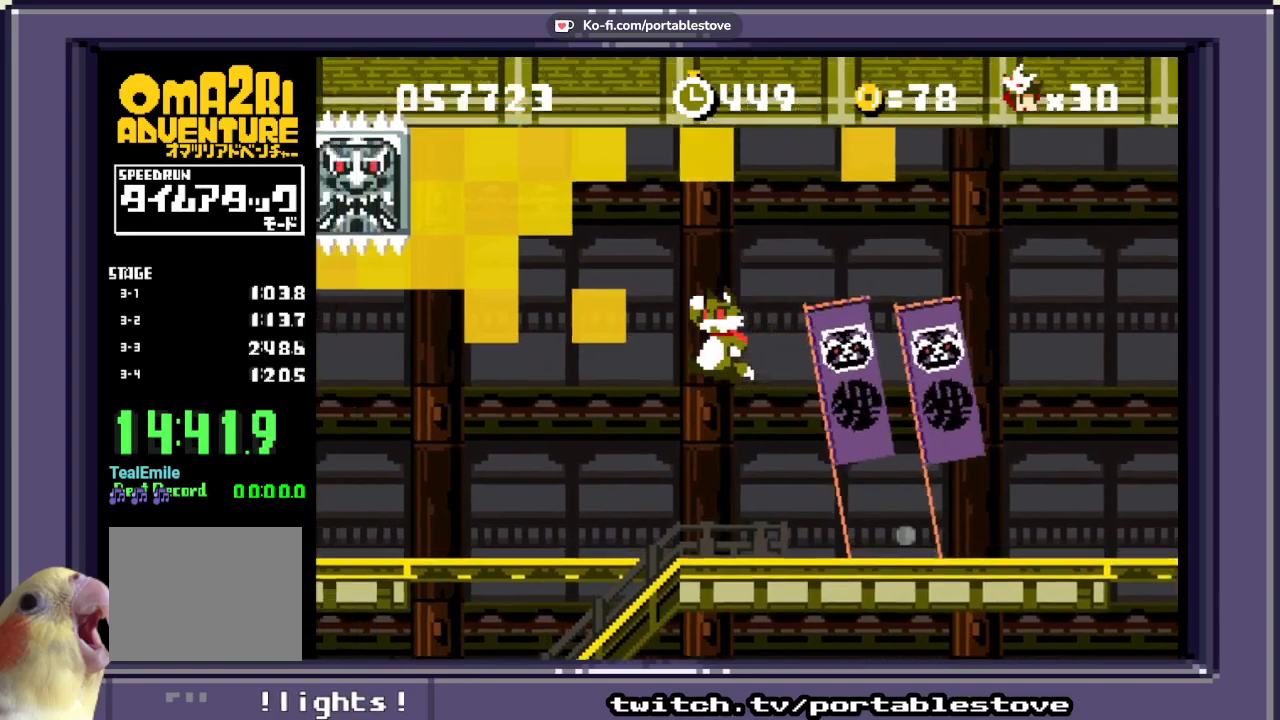
{"dt_ms": 500, "buttons": ["X", "DPAD_UP", "DPAD_RIGHT"], "events": [[17, "A", "up"], [83, "A", "down"], [300, "DPAD_UP", "down"], [450, "DPAD_LEFT", "up"], [483, "DPAD_RIGHT", "down"], [500, "A", "up"]]}
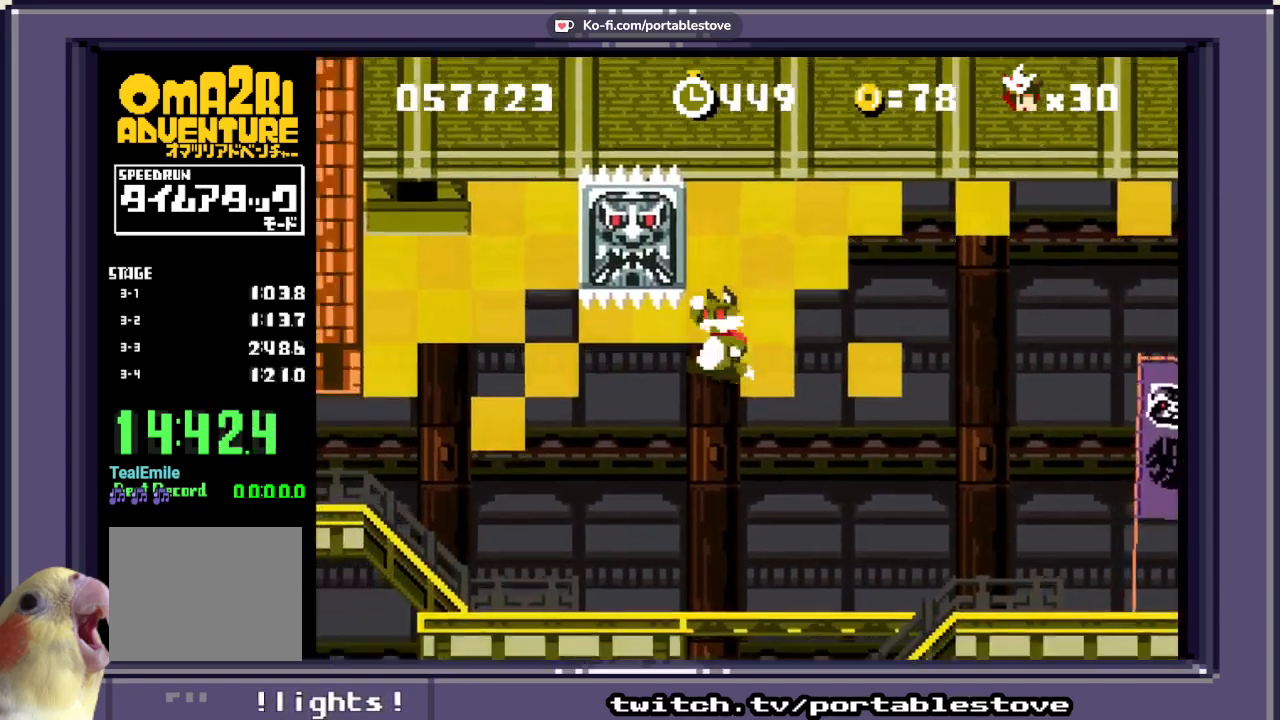
{"dt_ms": 500, "buttons": ["X"], "events": [[83, "DPAD_UP", "up"], [250, "DPAD_RIGHT", "up"]]}
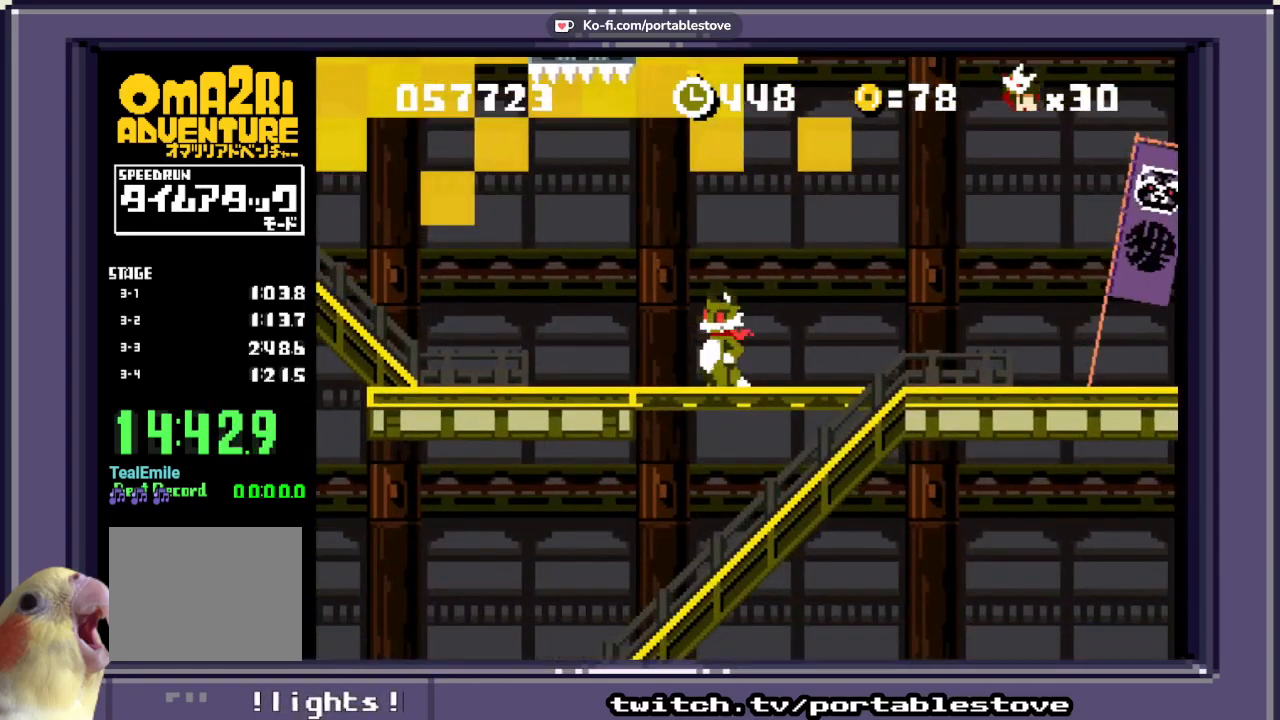
{"dt_ms": 500, "buttons": ["X", "DPAD_LEFT"], "events": [[383, "DPAD_LEFT", "down"]]}
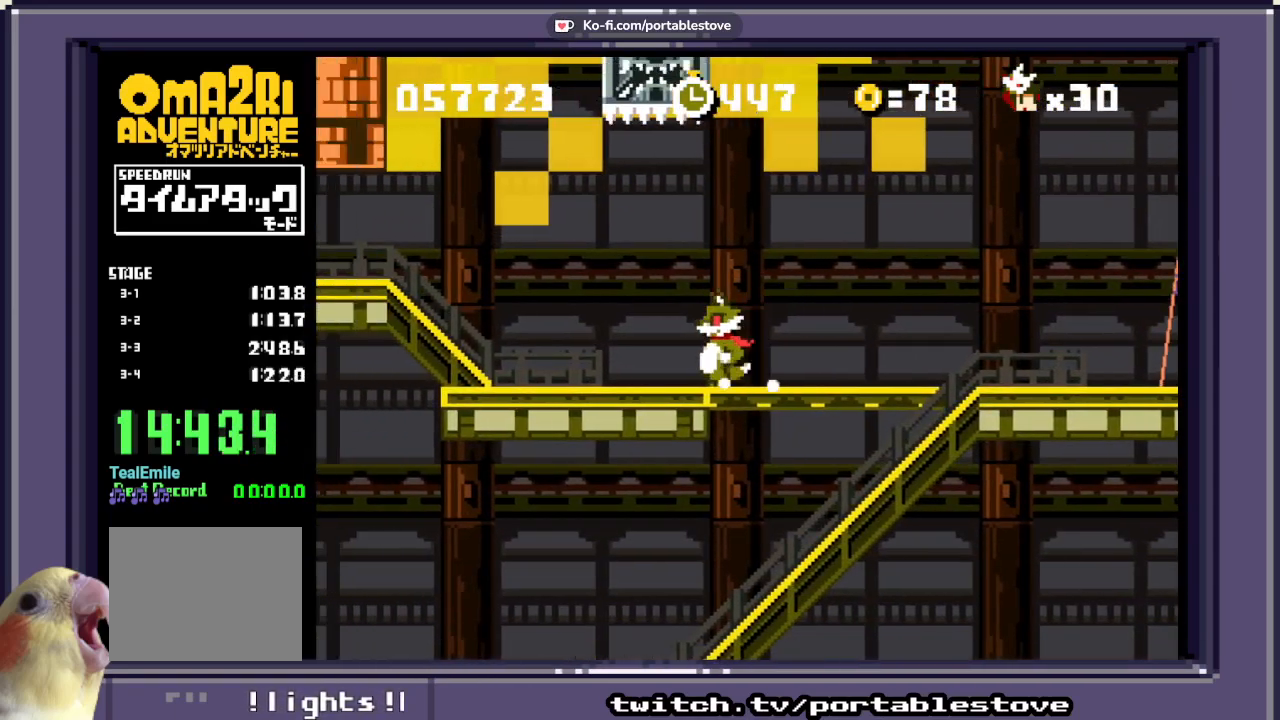
{"dt_ms": 500, "buttons": ["A", "X", "DPAD_LEFT"], "events": [[400, "A", "down"]]}
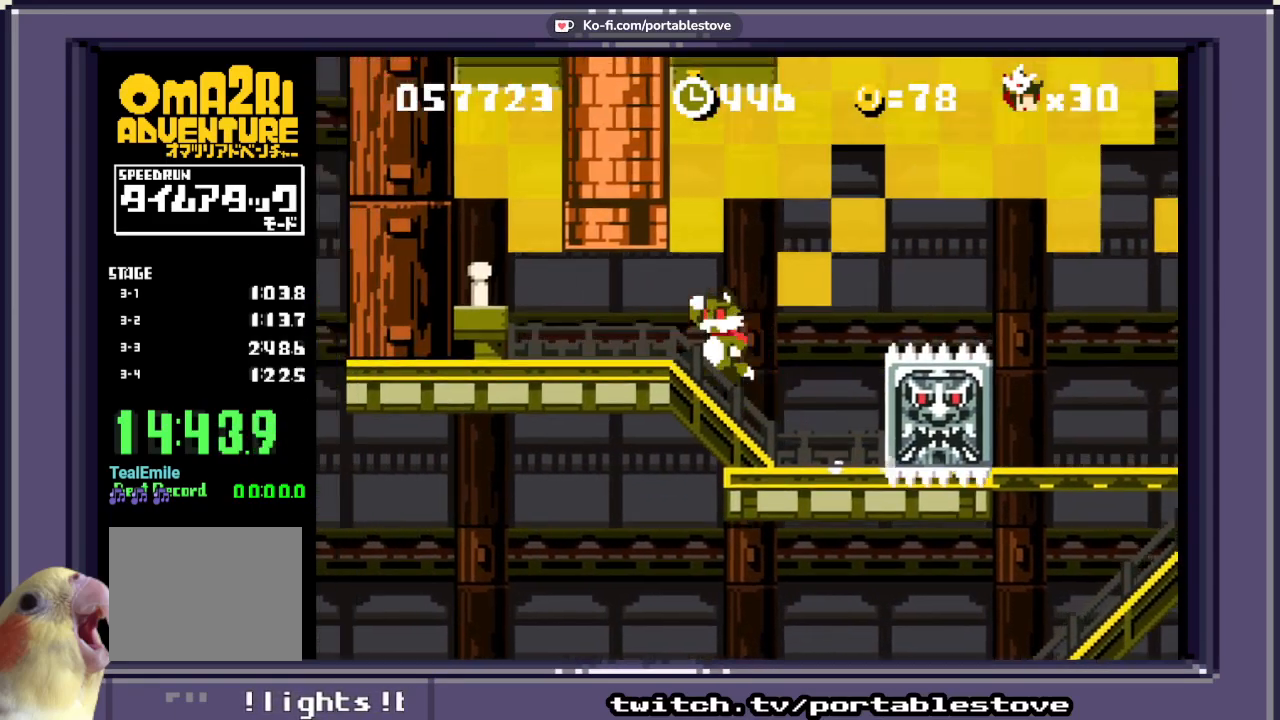
{"dt_ms": 500, "buttons": ["X", "DPAD_UP"], "events": [[117, "A", "up"], [267, "DPAD_UP", "down"], [317, "DPAD_LEFT", "up"]]}
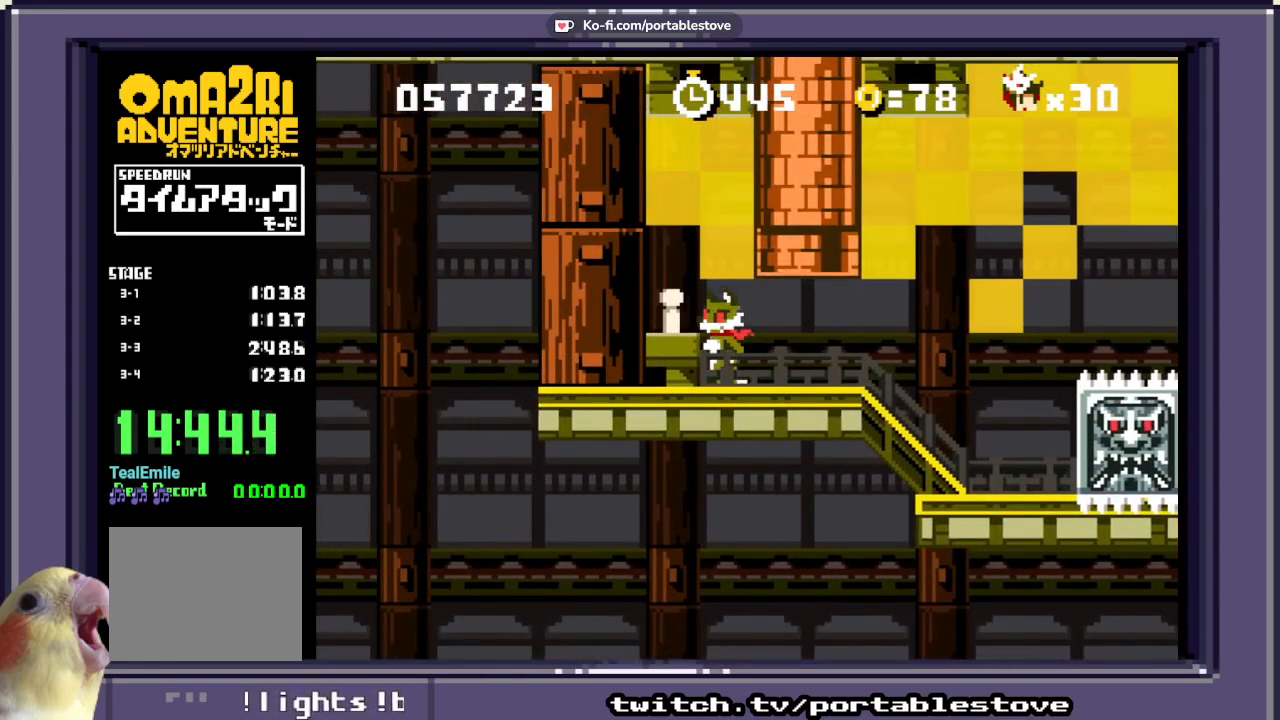
{"dt_ms": 500, "buttons": ["DPAD_LEFT"], "events": [[200, "A", "down"], [300, "DPAD_LEFT", "down"], [300, "X", "up"], [367, "DPAD_UP", "up"], [417, "A", "up"]]}
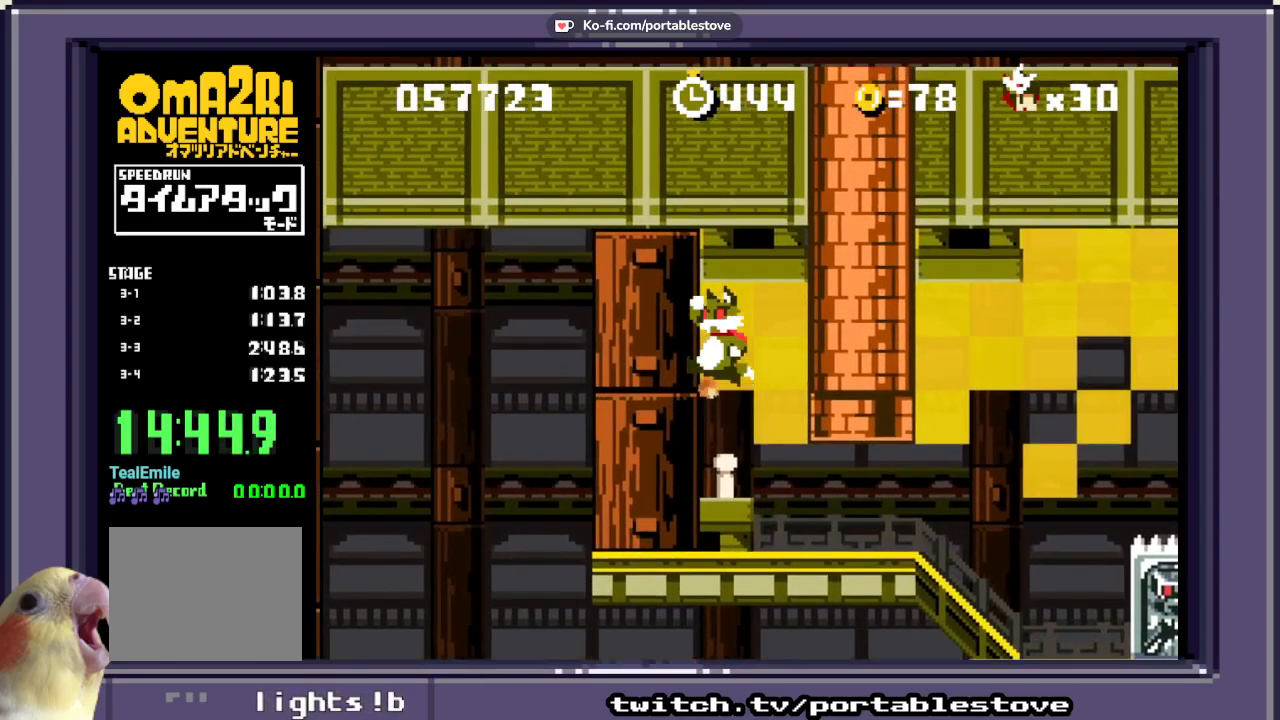
{"dt_ms": 500, "buttons": ["DPAD_RIGHT"], "events": [[67, "DPAD_LEFT", "up"], [183, "DPAD_RIGHT", "down"], [250, "X", "down"], [500, "X", "up"]]}
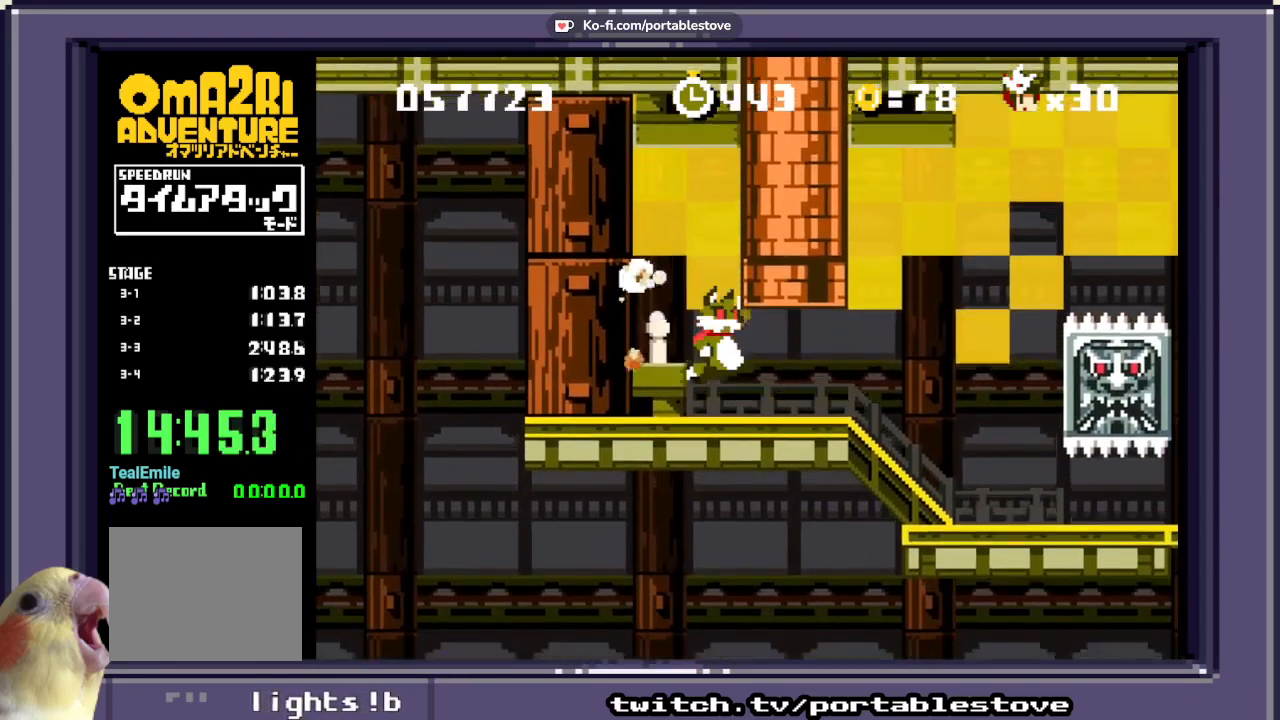
{"dt_ms": 500, "buttons": ["DPAD_LEFT"], "events": [[100, "DPAD_RIGHT", "up"], [267, "DPAD_RIGHT", "down"], [317, "DPAD_RIGHT", "up"], [467, "DPAD_LEFT", "down"]]}
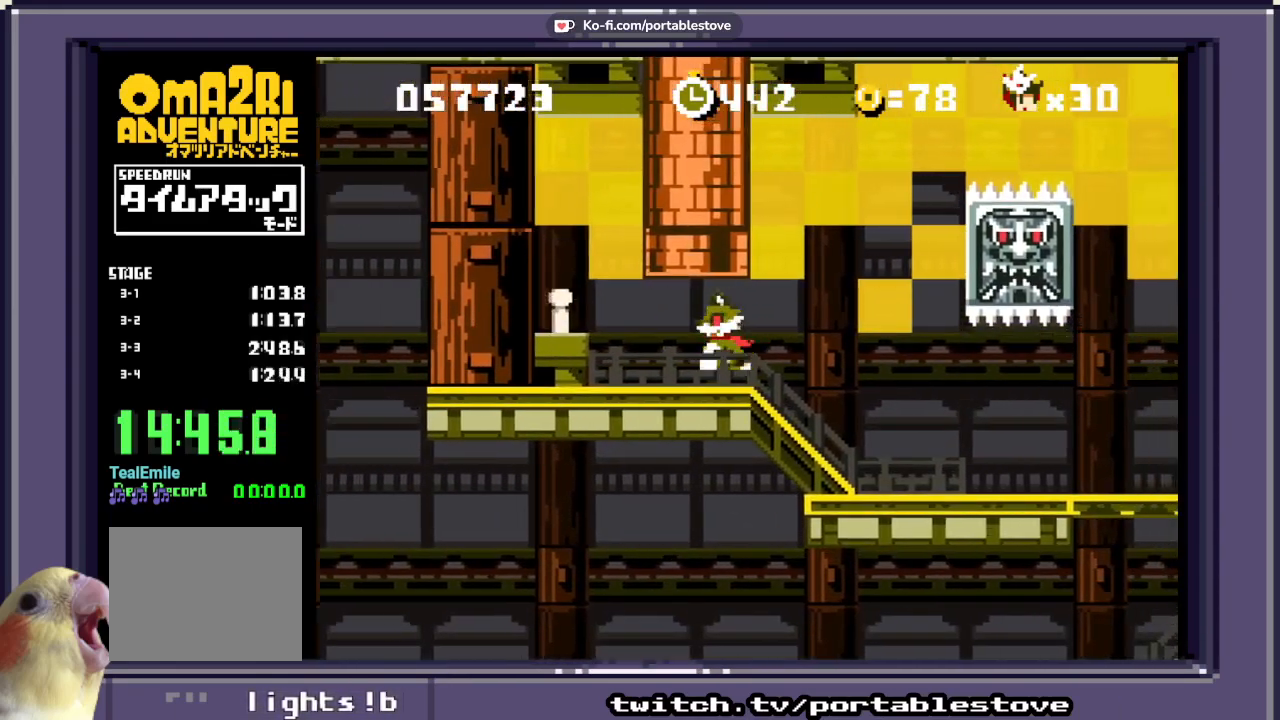
{"dt_ms": 500, "buttons": ["A", "DPAD_UP"], "events": [[100, "DPAD_LEFT", "up"], [167, "DPAD_UP", "down"], [200, "A", "down"]]}